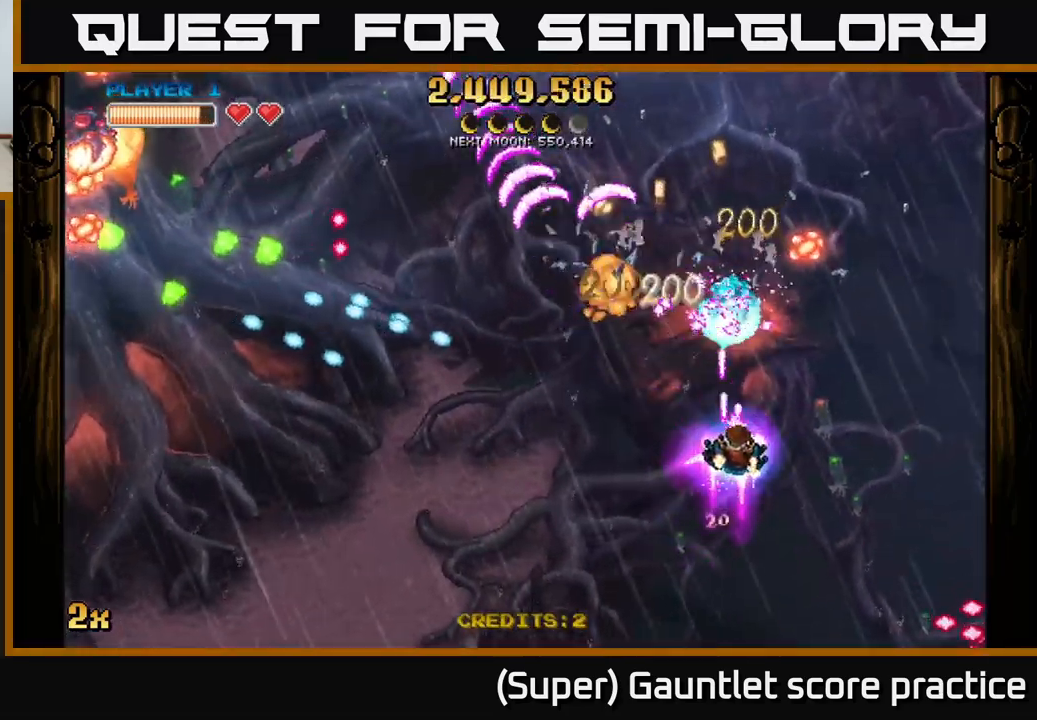
Gameplay with a controller (Xbox layout); each line is a JSON object with the inputs held at the frame after it. "events" lists button and stick changes between this image and that frame as [ms after this image, input, new state], when the widget could be followed in between. Not read: R3 right_stick.
{"buttons": ["A"], "left_stick": "up-right", "events": [[117, "left_stick", "down-right"], [417, "left_stick", "up-right"]]}
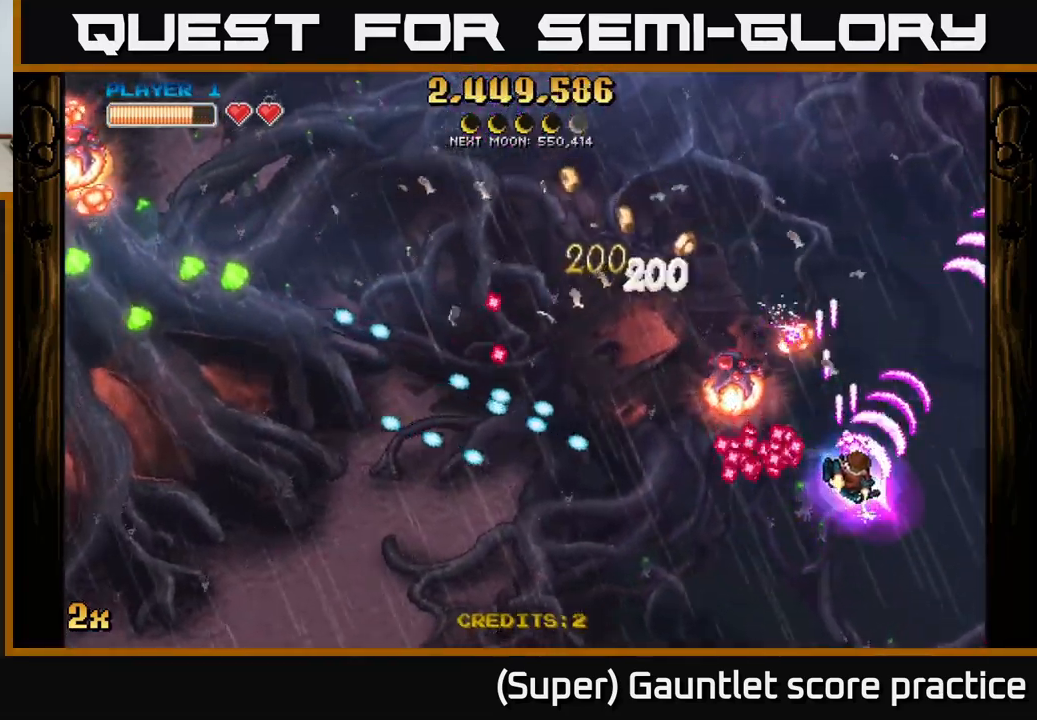
{"buttons": ["A"], "left_stick": "right", "events": [[17, "left_stick", "right"], [250, "left_stick", "up-left"], [266, "X", "down"], [383, "X", "up"], [416, "left_stick", "right"]]}
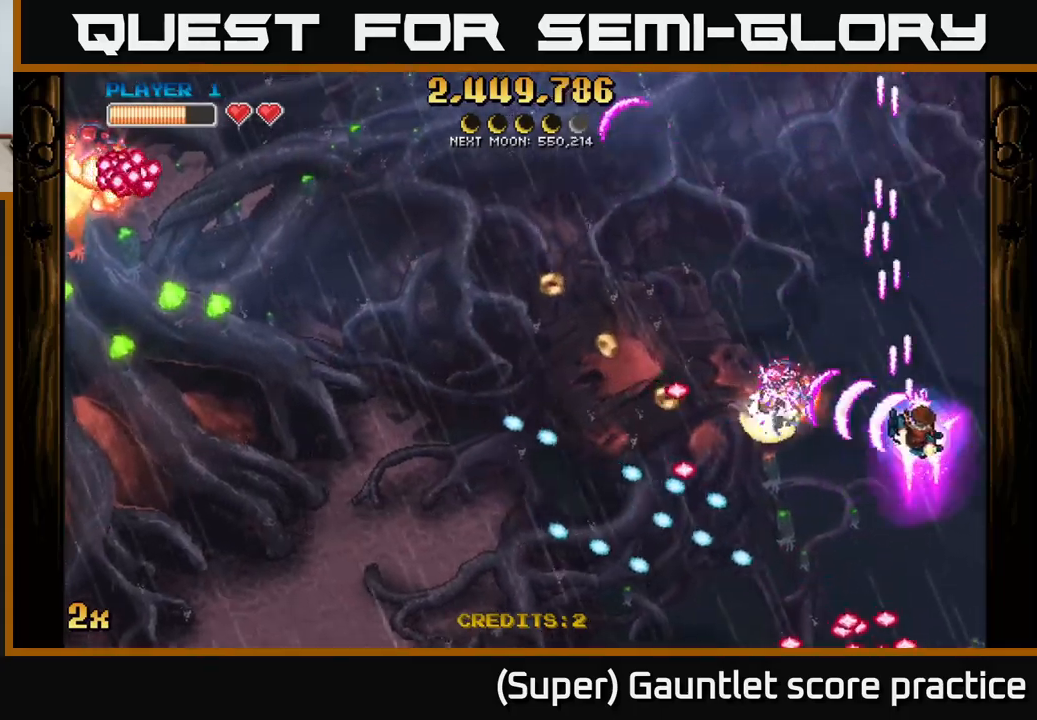
{"buttons": ["A"], "left_stick": "up-left", "events": [[284, "left_stick", "down"], [367, "left_stick", "up-left"]]}
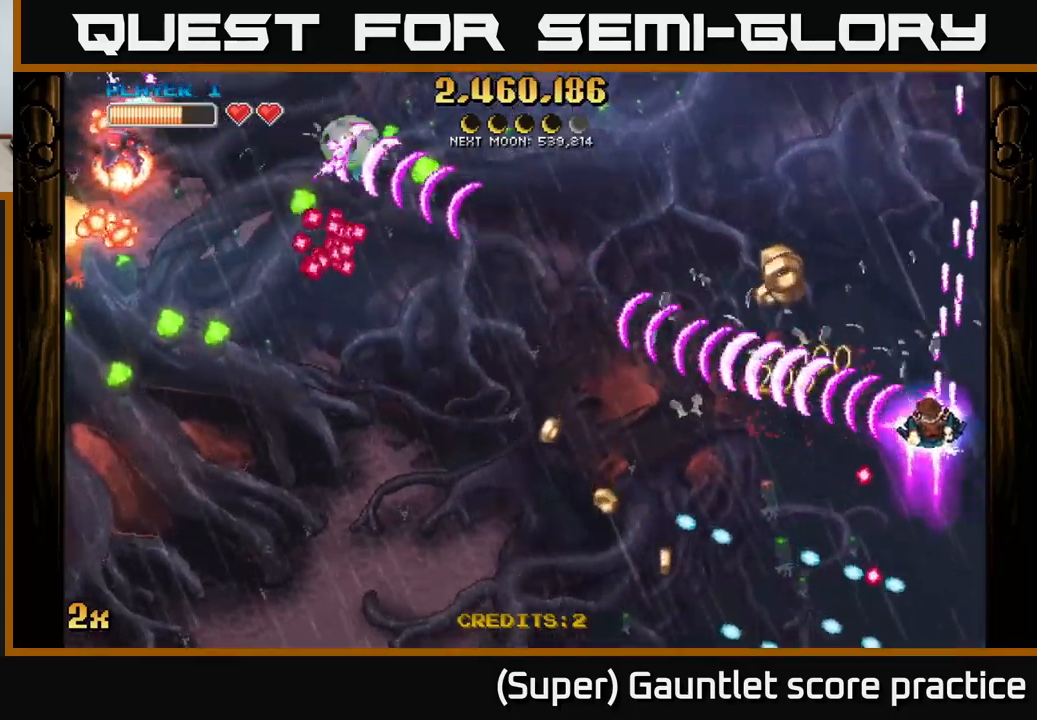
{"buttons": ["A"], "left_stick": "down-left", "events": [[150, "left_stick", "left"], [300, "left_stick", "down-left"]]}
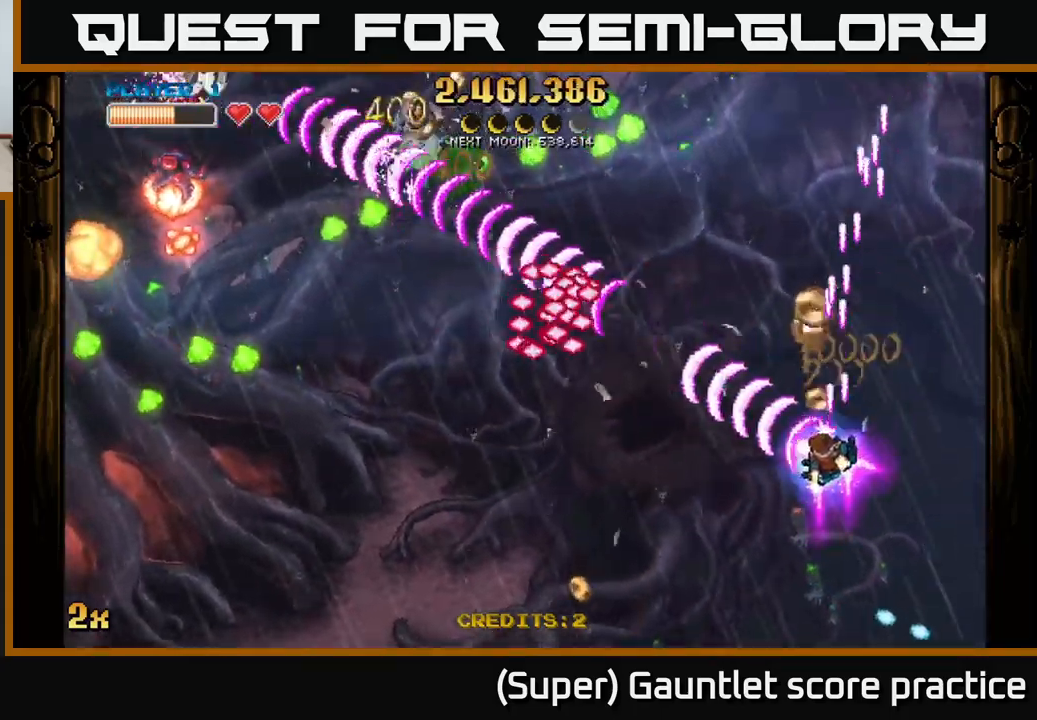
{"buttons": ["A"], "left_stick": "up-left", "events": [[217, "left_stick", "down-right"], [334, "X", "down"], [334, "left_stick", "up"], [450, "left_stick", "up-left"], [484, "X", "up"]]}
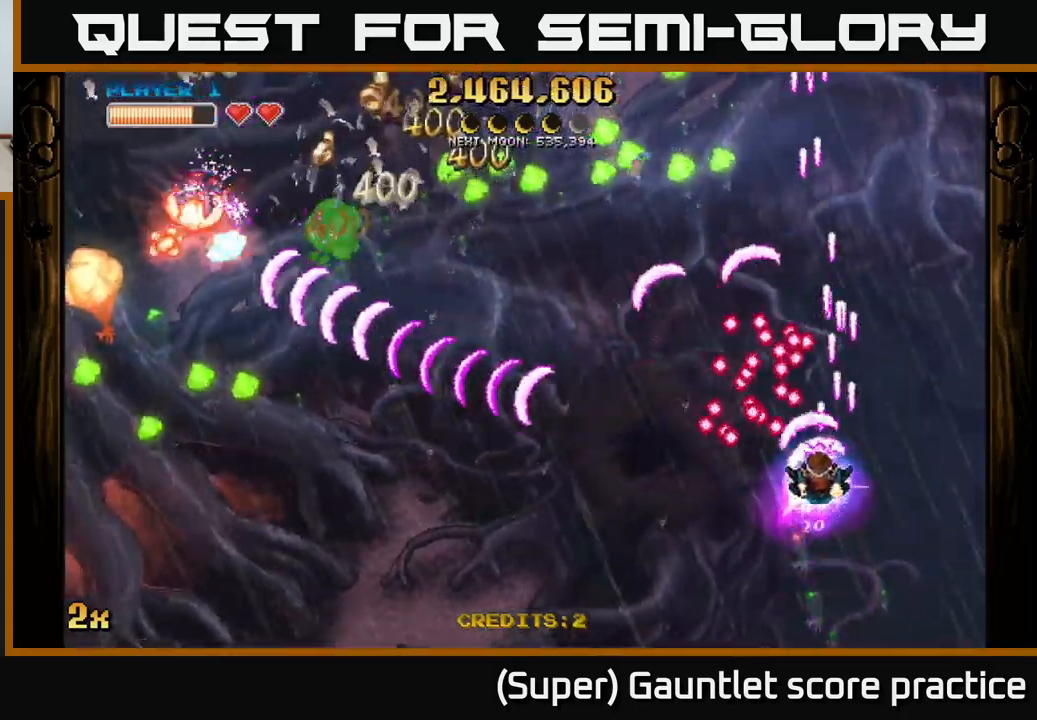
{"buttons": ["A"], "left_stick": "left", "events": [[17, "left_stick", "left"], [217, "X", "down"], [334, "X", "up"]]}
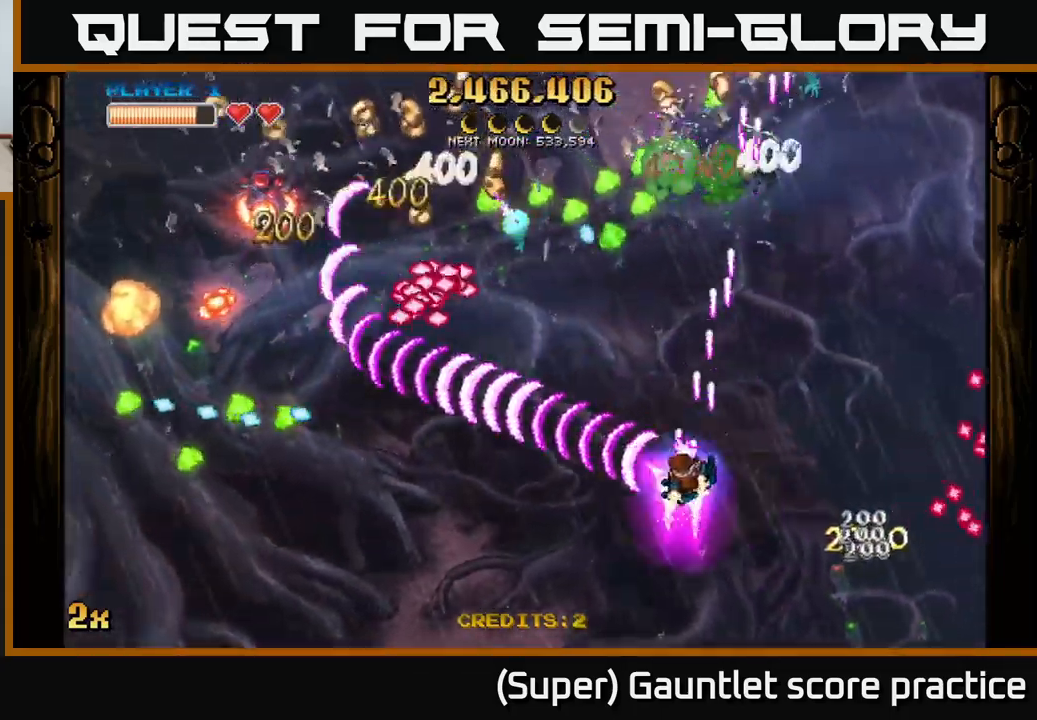
{"buttons": ["A"], "left_stick": "left", "events": [[67, "left_stick", "down-left"], [450, "left_stick", "left"]]}
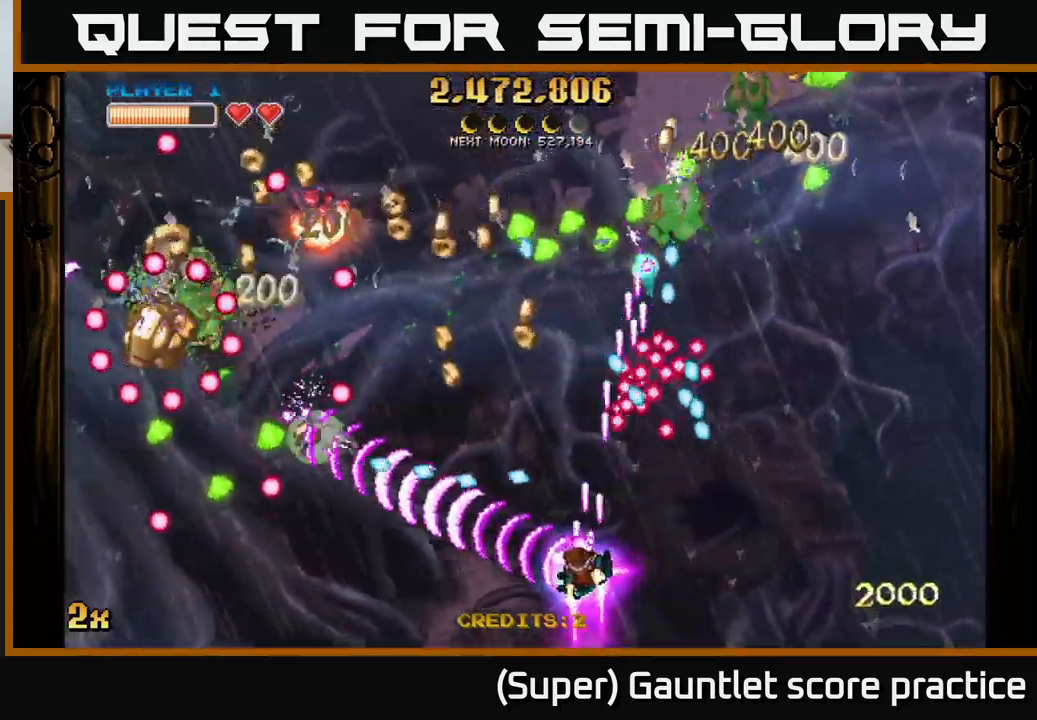
{"buttons": ["A"], "left_stick": "up-left", "events": [[467, "left_stick", "up-left"]]}
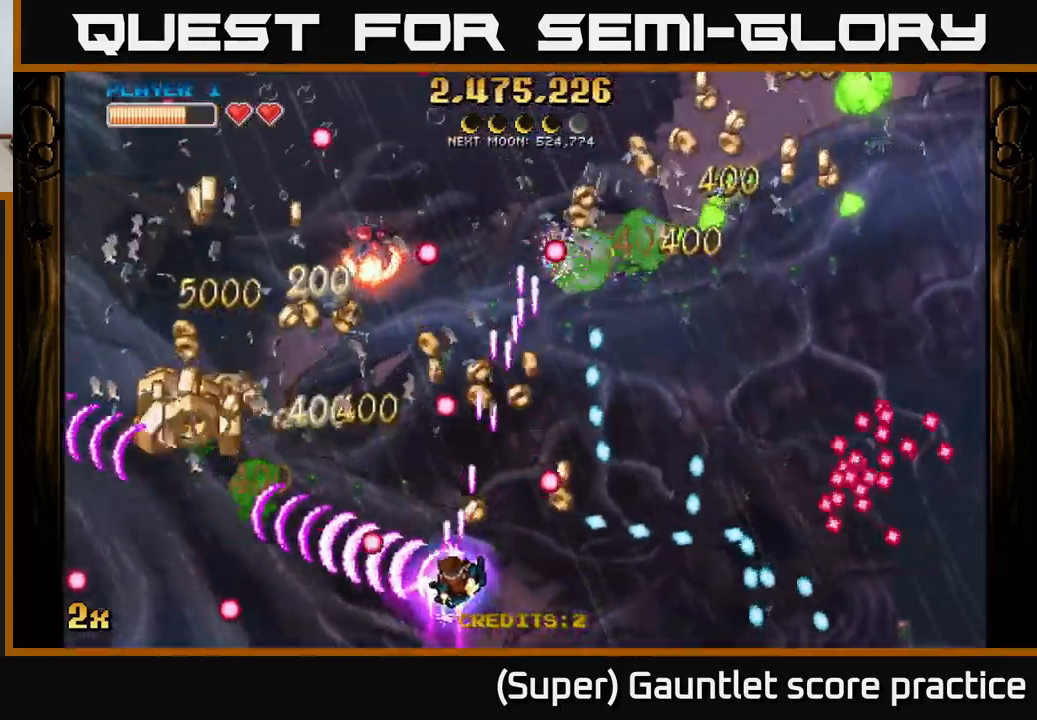
{"buttons": ["A"], "left_stick": "left", "events": [[117, "left_stick", "left"]]}
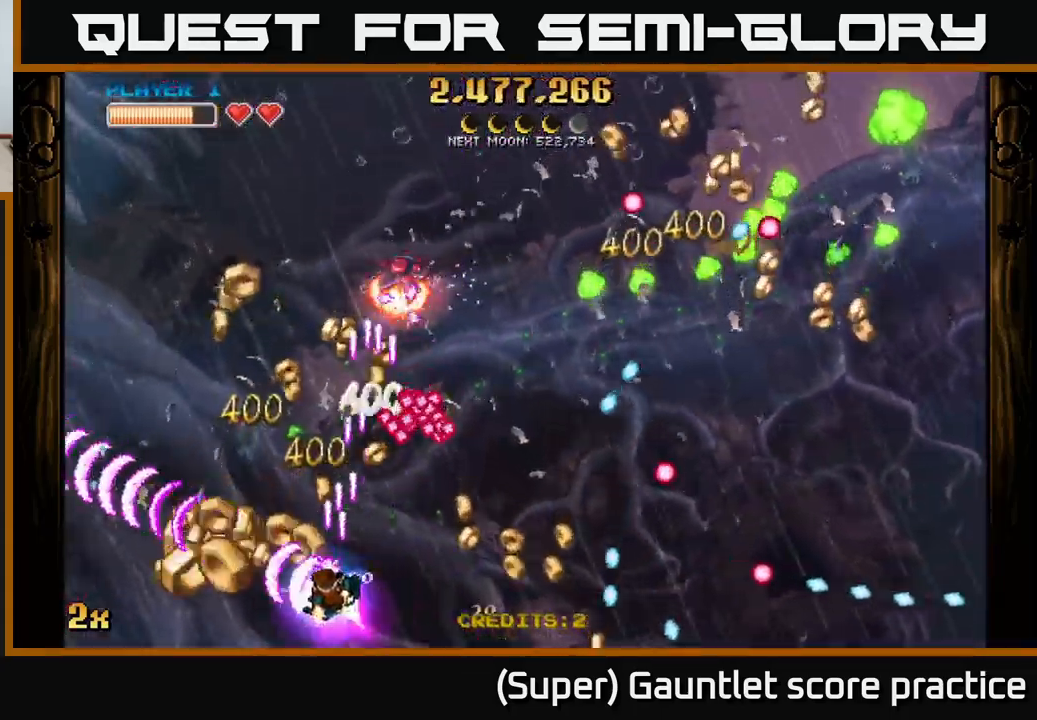
{"buttons": ["A"], "left_stick": "up-left", "events": [[234, "left_stick", "right"], [300, "X", "down"], [317, "left_stick", "up-right"], [434, "X", "up"], [500, "left_stick", "up-left"]]}
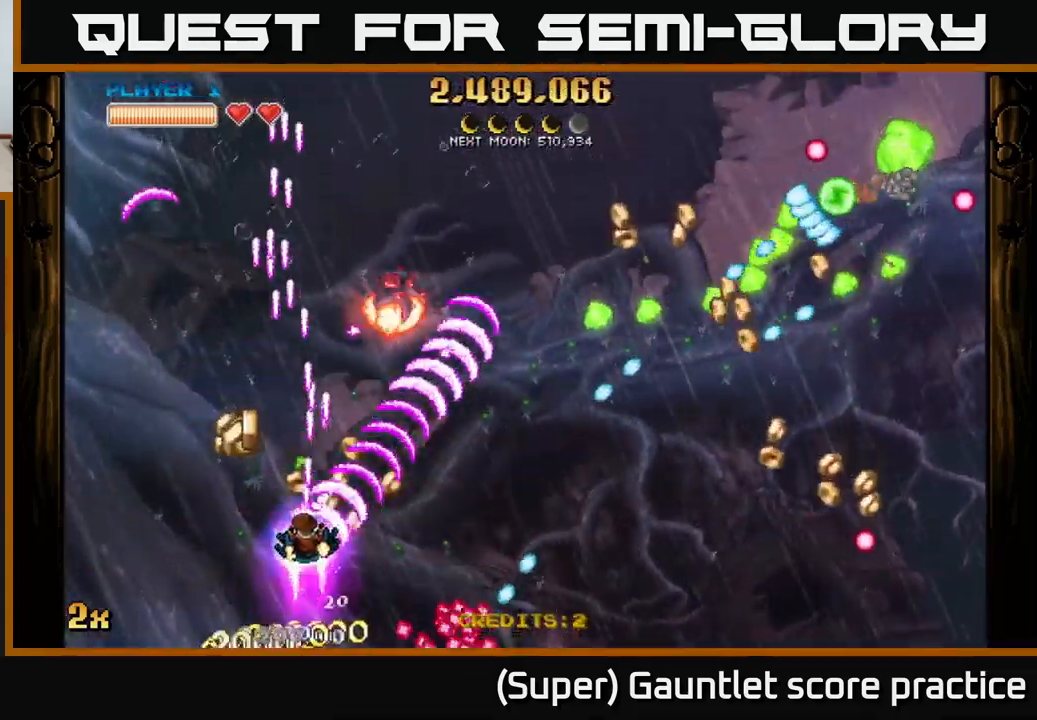
{"buttons": ["A"], "left_stick": "down-left", "events": [[334, "left_stick", "down-right"], [417, "left_stick", "down-left"]]}
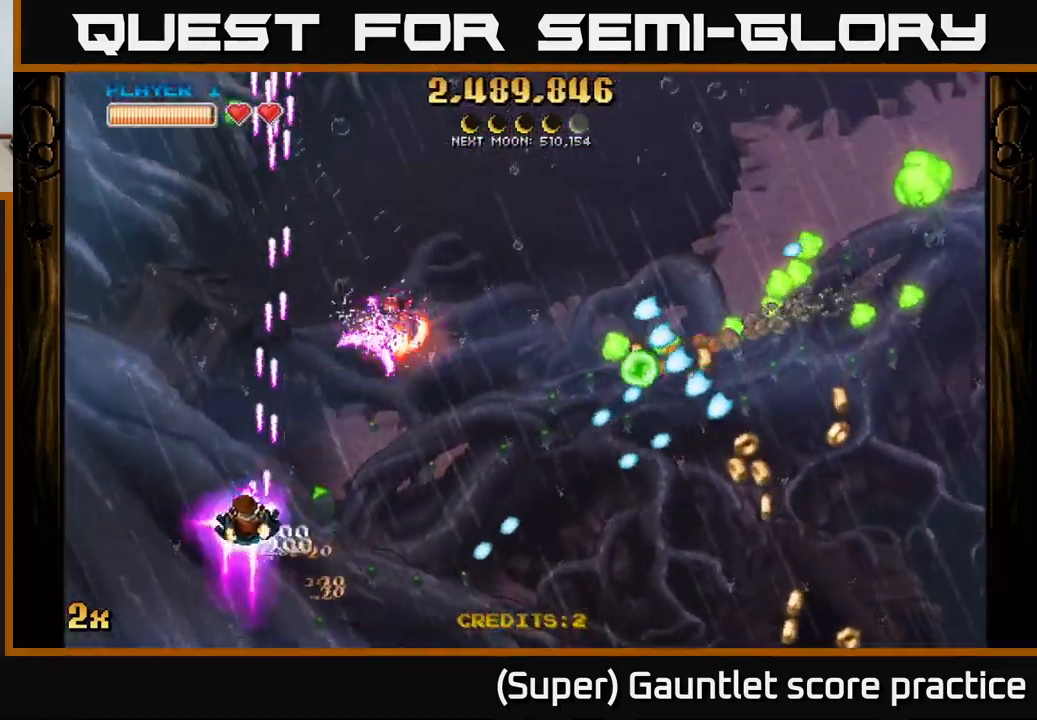
{"buttons": ["A"], "left_stick": "up", "events": [[67, "left_stick", "up-left"], [301, "left_stick", "right"], [317, "X", "down"], [434, "X", "up"], [467, "left_stick", "up"]]}
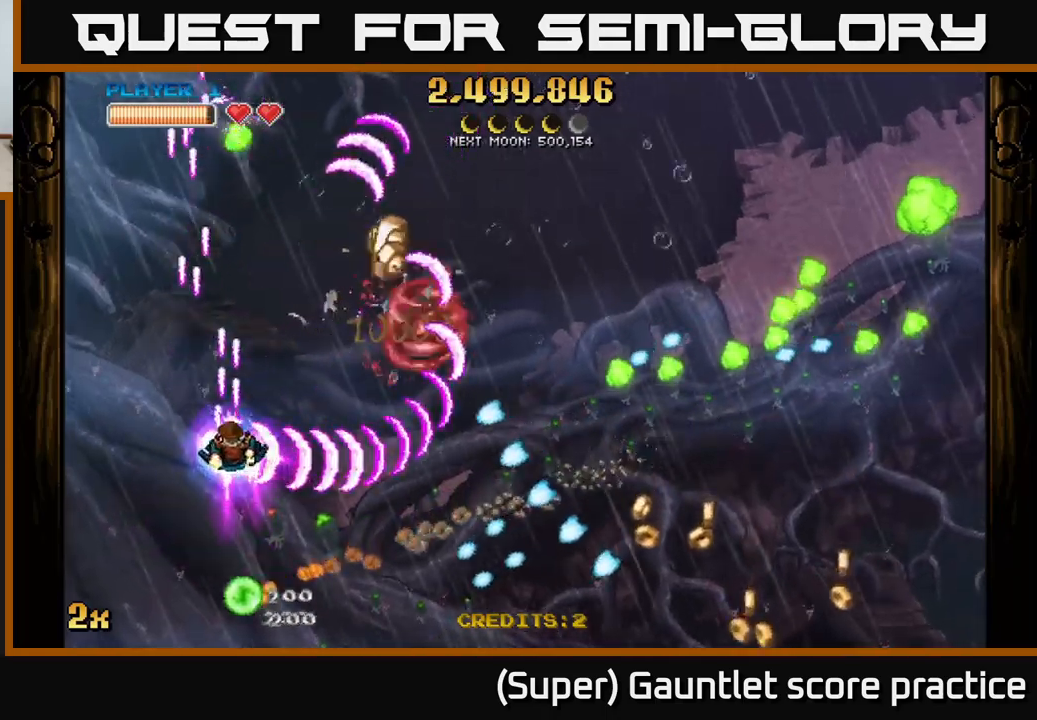
{"buttons": ["A"], "left_stick": "up-right", "events": [[217, "left_stick", "right"], [483, "left_stick", "up-right"]]}
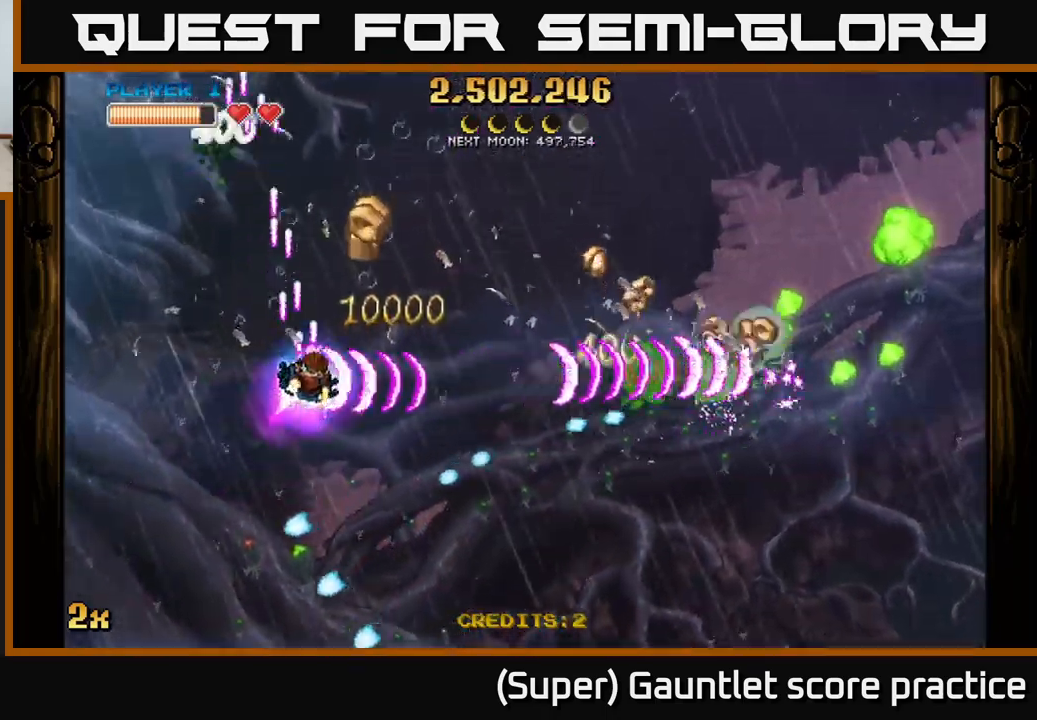
{"buttons": ["A"], "left_stick": "down-right", "events": [[333, "left_stick", "right"], [467, "left_stick", "down-right"]]}
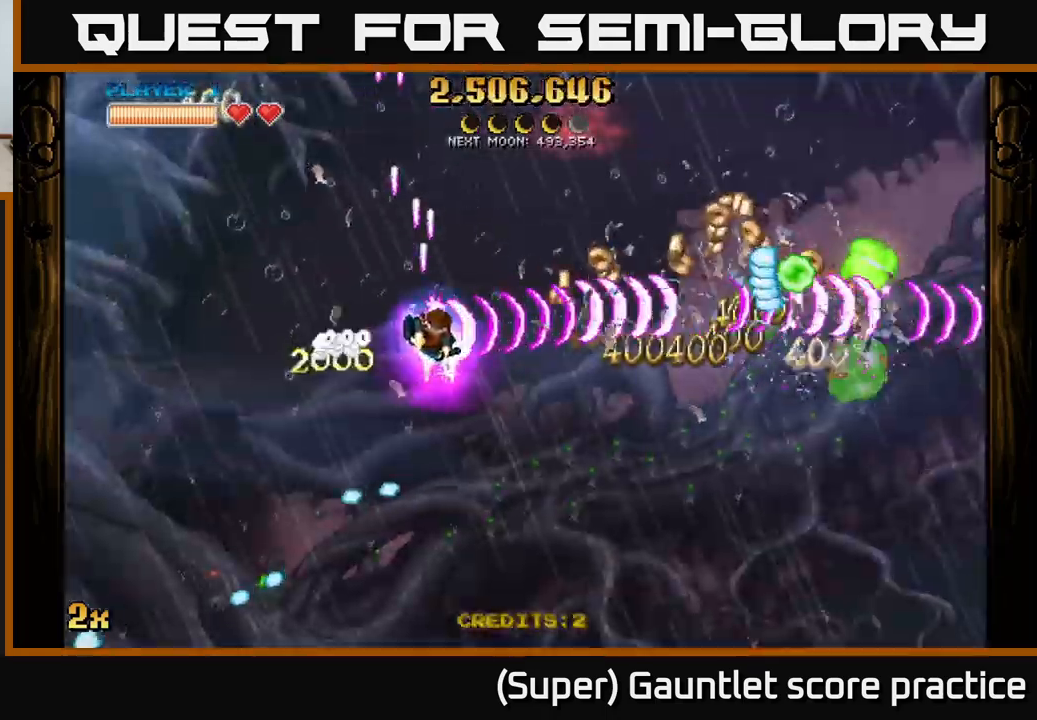
{"buttons": ["A"], "left_stick": "down-right", "events": []}
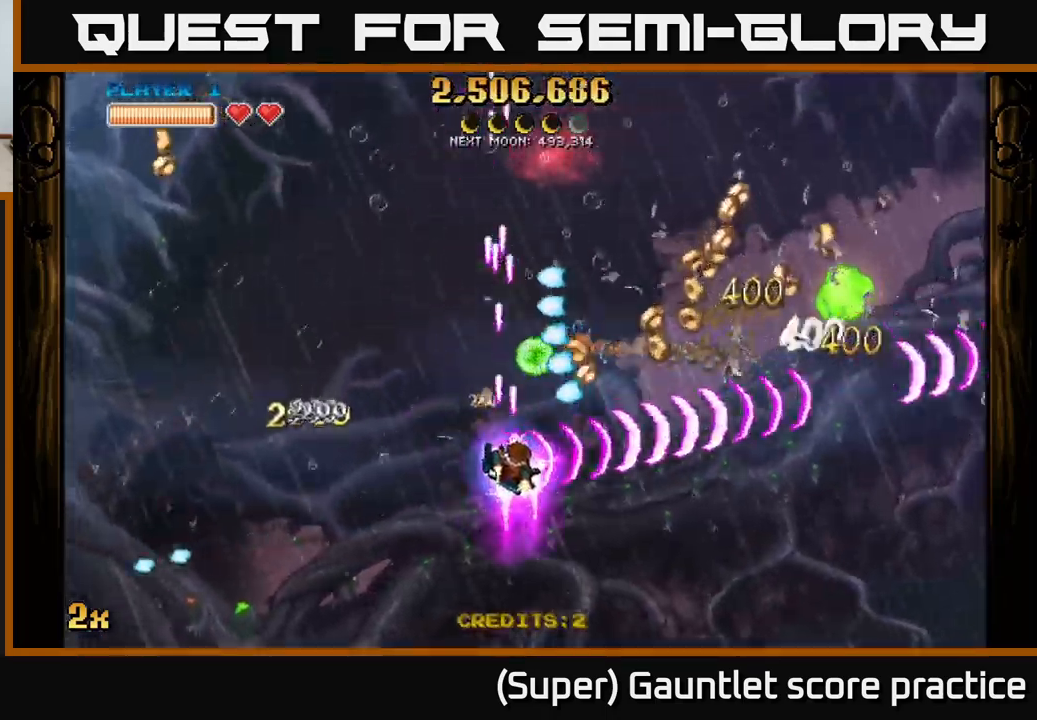
{"buttons": ["A"], "left_stick": "right", "events": [[117, "X", "down"], [150, "left_stick", "up-right"], [233, "X", "up"], [317, "left_stick", "right"]]}
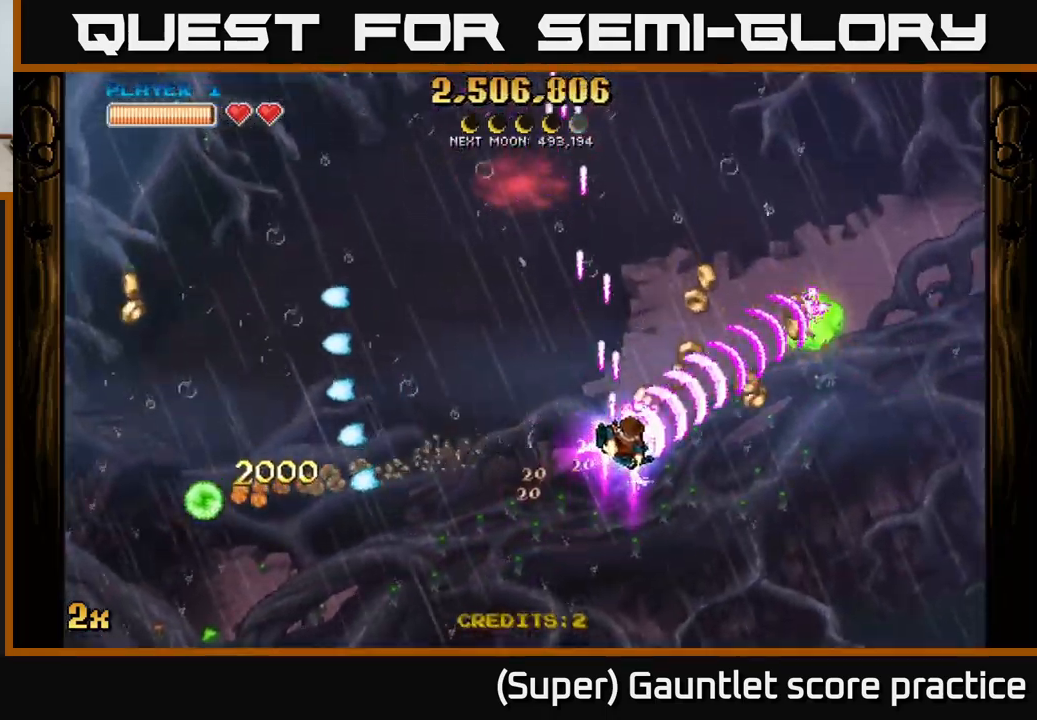
{"buttons": ["A"], "left_stick": "left", "events": [[433, "left_stick", "up"], [483, "left_stick", "left"]]}
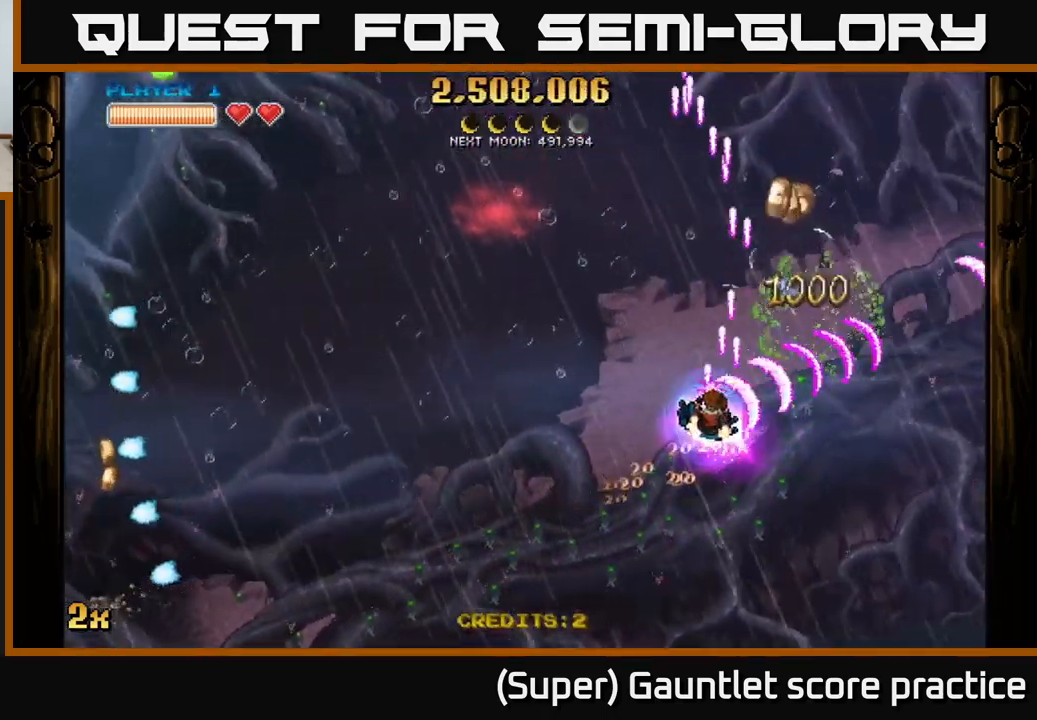
{"buttons": ["A"], "left_stick": "up-right", "events": [[100, "left_stick", "right"], [150, "left_stick", "up-right"]]}
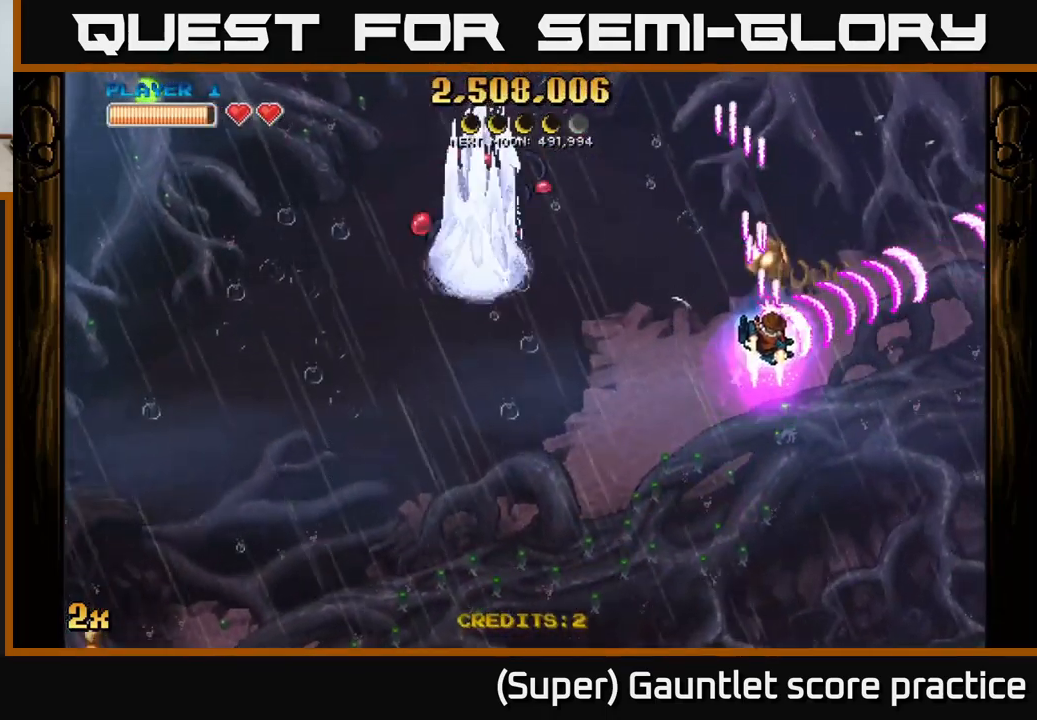
{"buttons": ["A"], "left_stick": "left", "events": [[150, "left_stick", "left"], [317, "left_stick", "up-left"], [333, "X", "down"], [433, "X", "up"], [500, "left_stick", "left"]]}
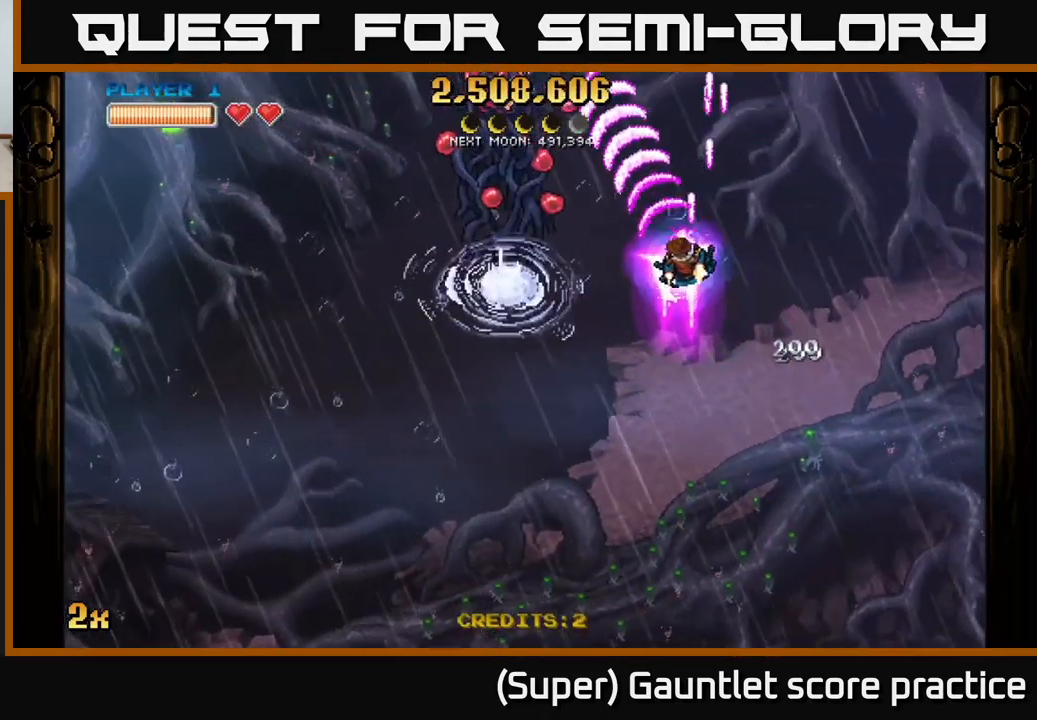
{"buttons": ["A"], "left_stick": "down-left", "events": [[150, "left_stick", "down-left"]]}
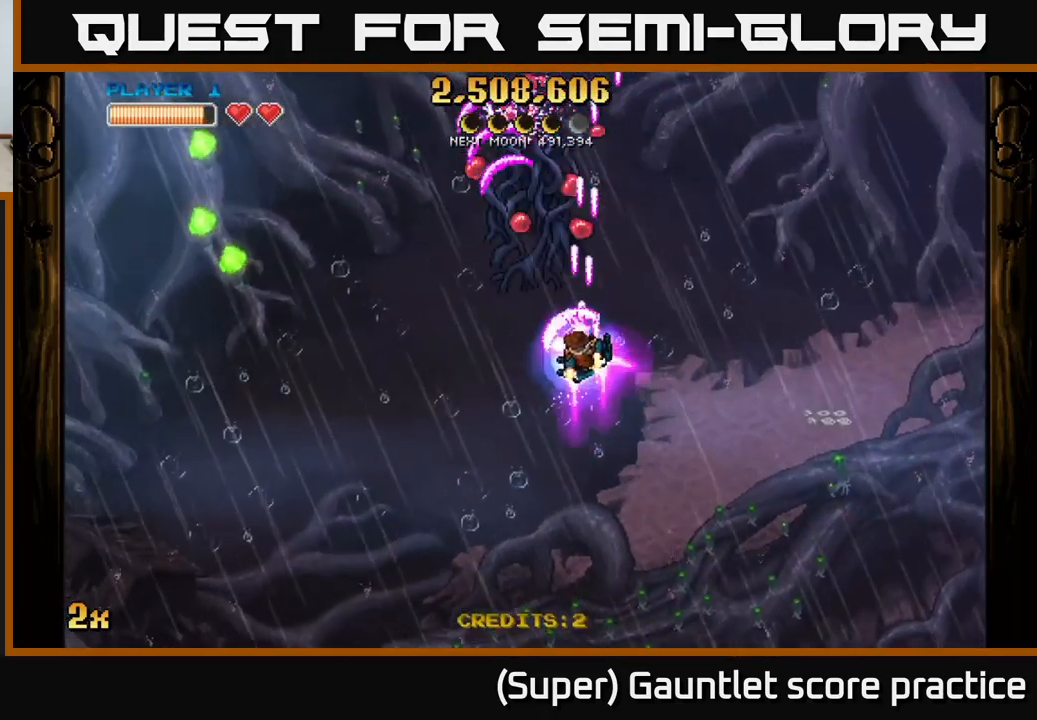
{"buttons": ["A"], "left_stick": "down", "events": [[67, "left_stick", "up"], [100, "X", "down"], [217, "X", "up"], [300, "A", "up"], [333, "left_stick", "down"], [350, "A", "down"]]}
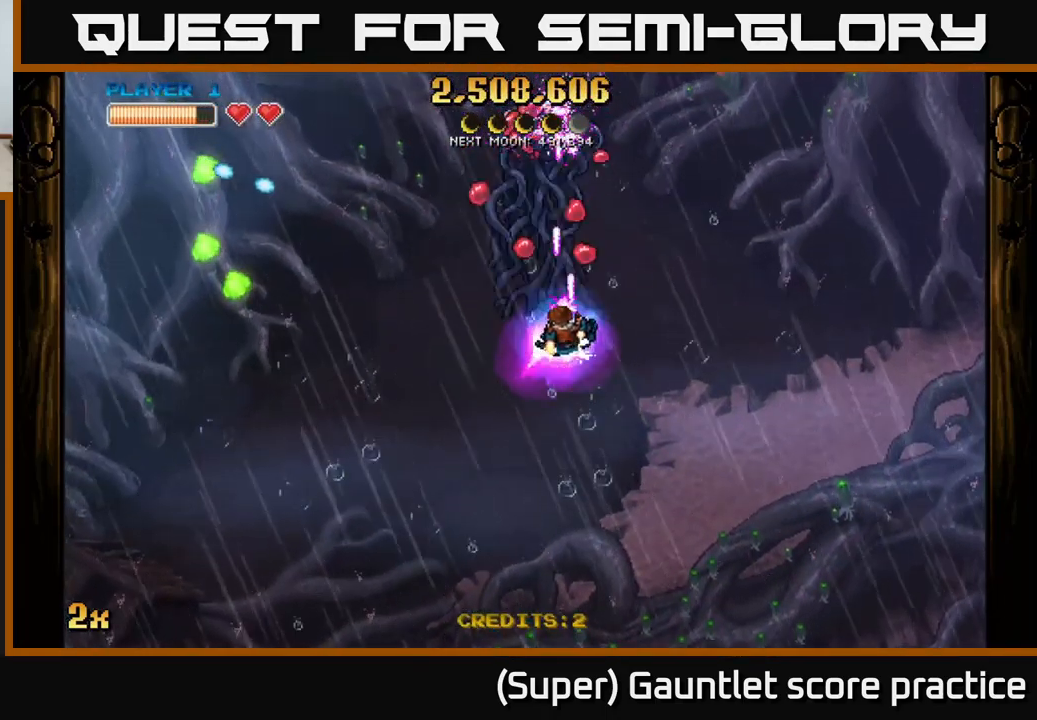
{"buttons": ["A"], "left_stick": "down-left", "events": [[284, "left_stick", "up-left"], [317, "X", "down"], [417, "X", "up"], [484, "left_stick", "down-left"]]}
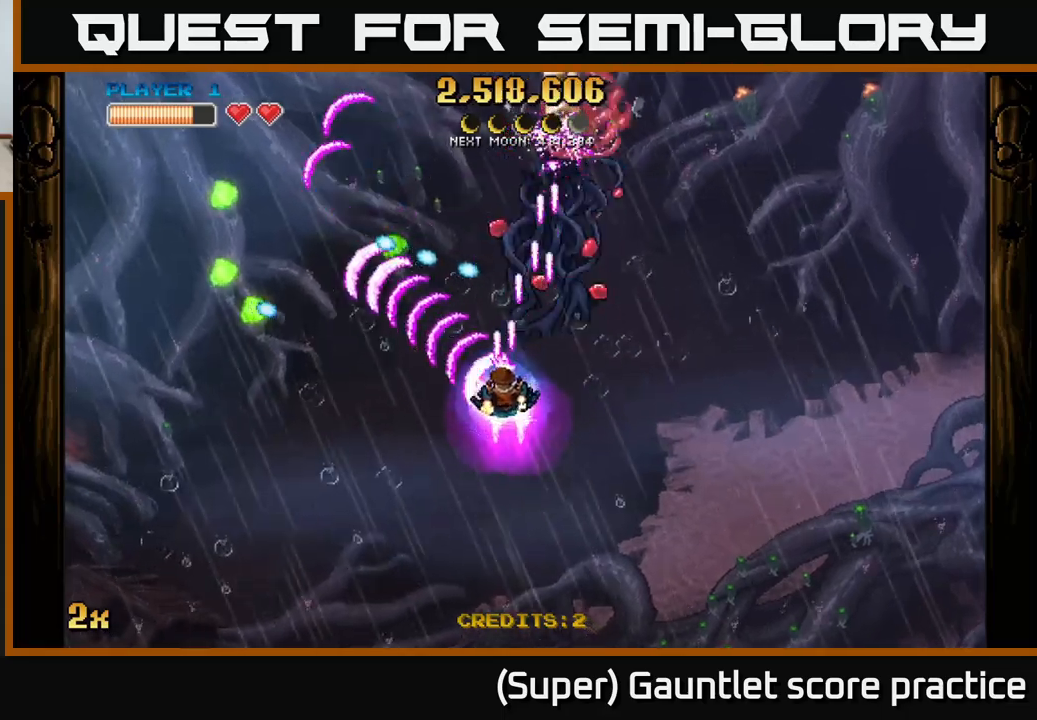
{"buttons": ["A"], "left_stick": "left", "events": [[117, "left_stick", "down"], [500, "left_stick", "left"]]}
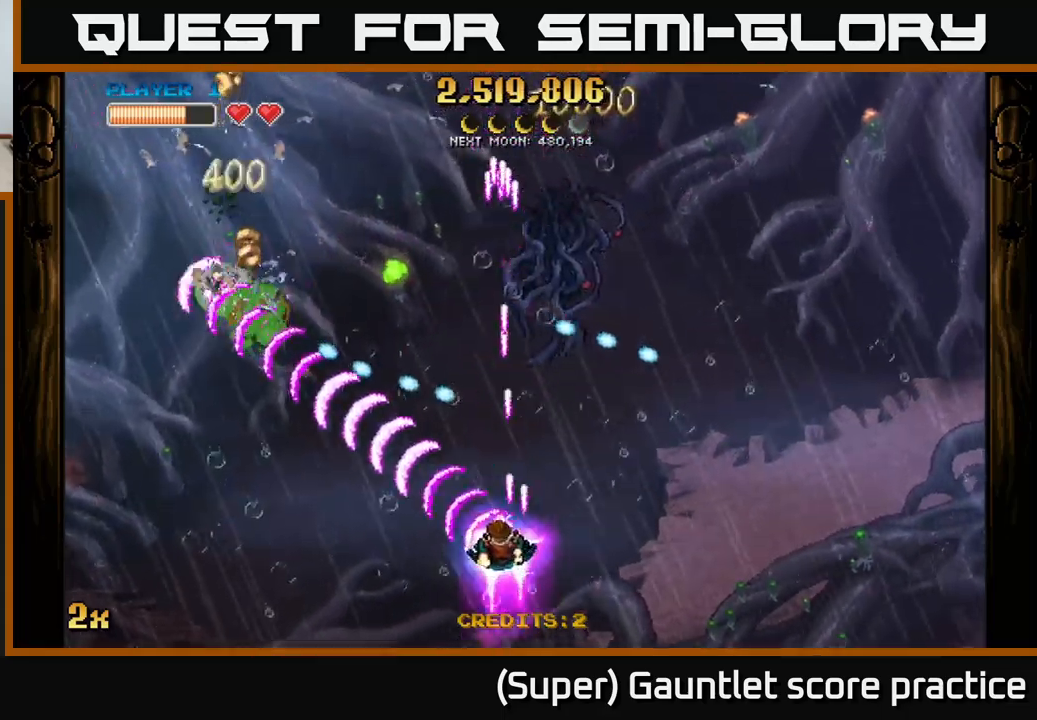
{"buttons": ["A"], "left_stick": "down-left", "events": [[50, "left_stick", "up-left"], [84, "X", "down"], [234, "X", "up"], [417, "left_stick", "down-left"]]}
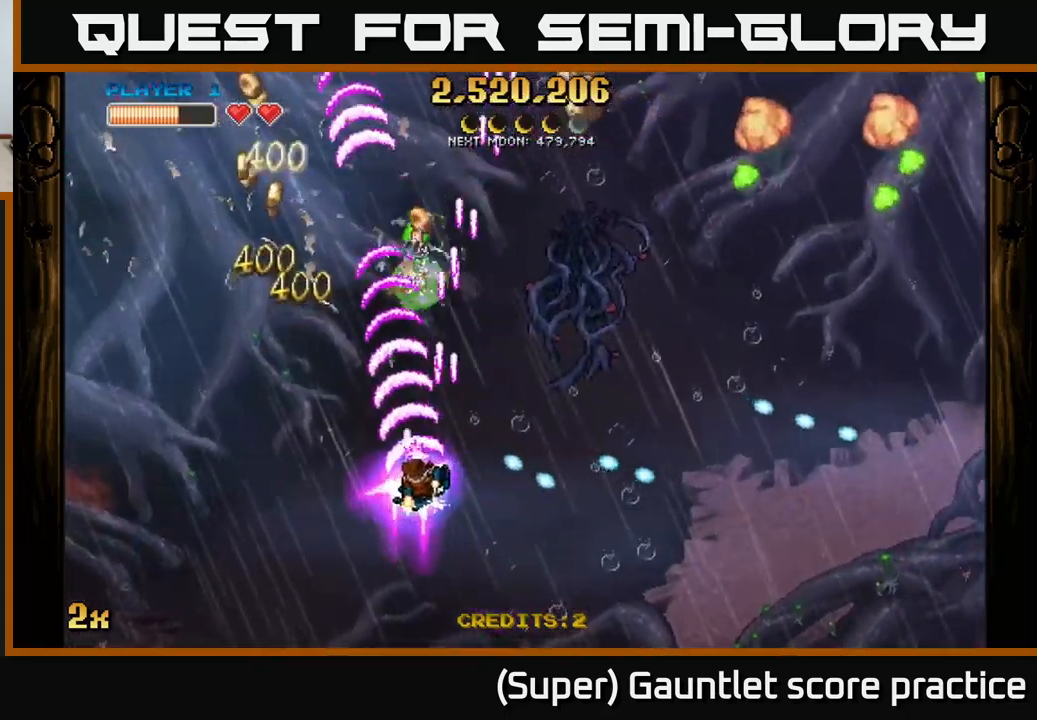
{"buttons": ["A"], "left_stick": "right", "events": [[67, "left_stick", "up-left"], [150, "X", "down"], [200, "left_stick", "up-right"], [284, "X", "up"], [384, "left_stick", "right"]]}
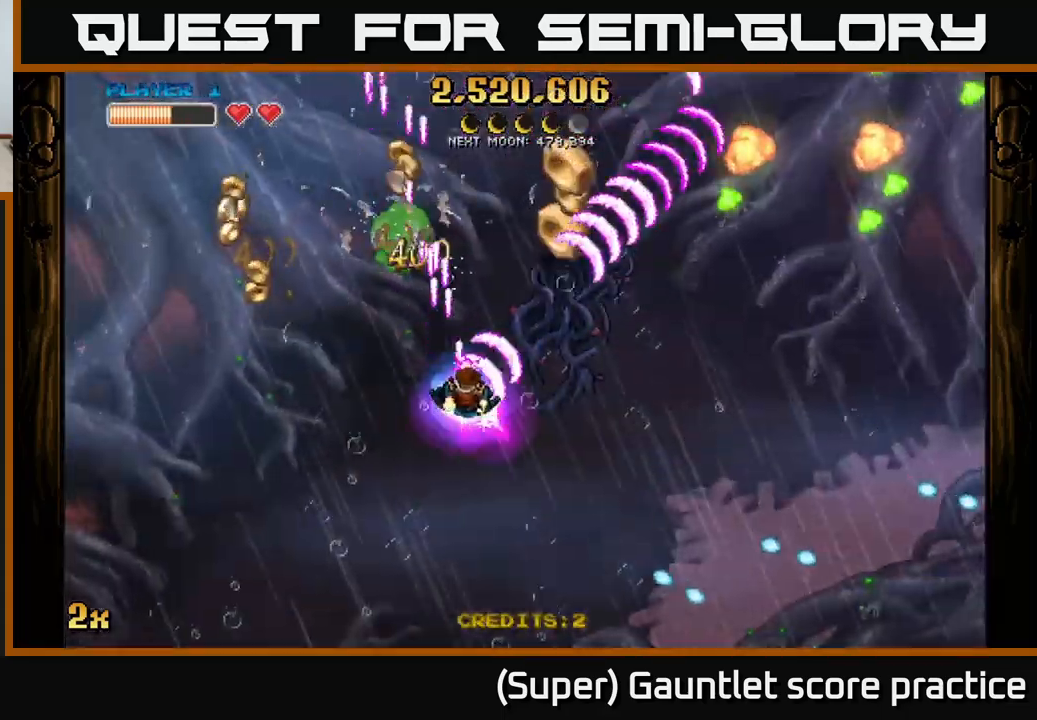
{"buttons": ["A"], "left_stick": "down", "events": [[167, "X", "down"], [217, "left_stick", "up-left"], [284, "X", "up"], [367, "left_stick", "up-right"], [434, "left_stick", "down-right"], [484, "left_stick", "down"]]}
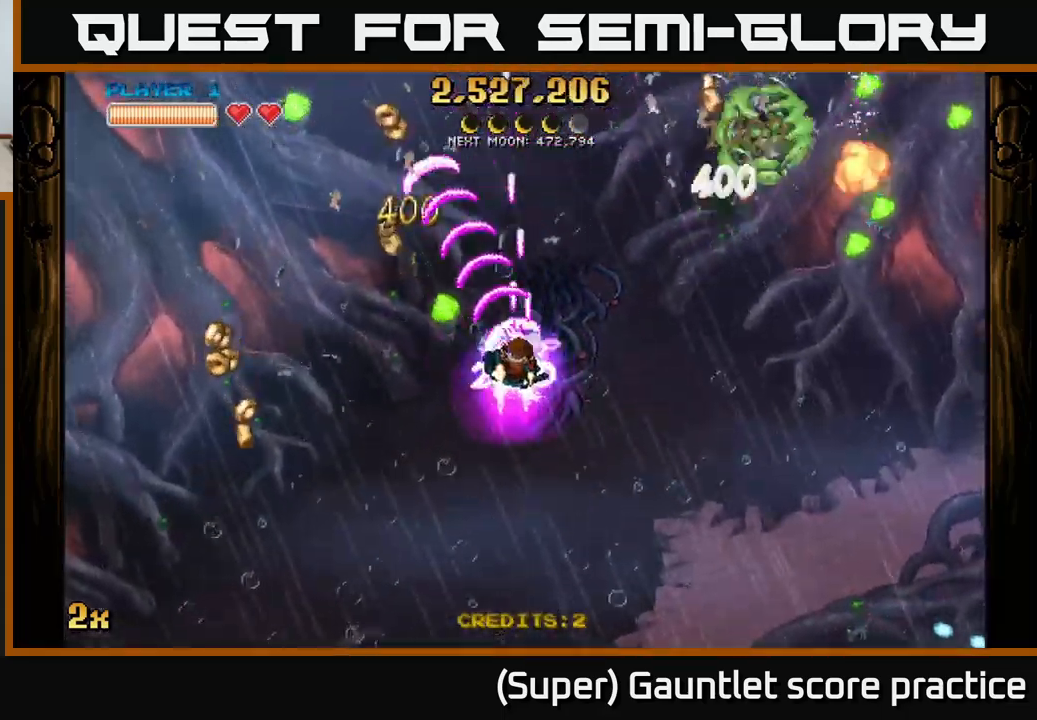
{"buttons": ["A"], "left_stick": "down-left", "events": [[17, "left_stick", "down-left"]]}
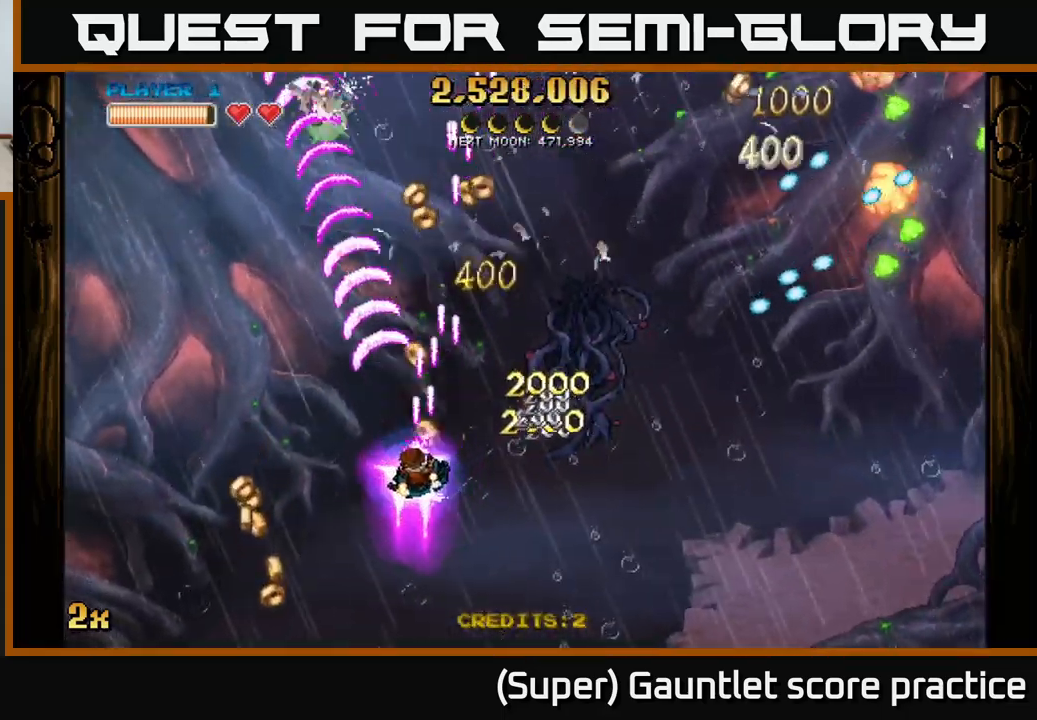
{"buttons": ["A"], "left_stick": "down-left", "events": [[184, "left_stick", "down-right"], [284, "left_stick", "up-right"], [350, "left_stick", "up-left"], [417, "left_stick", "down-left"]]}